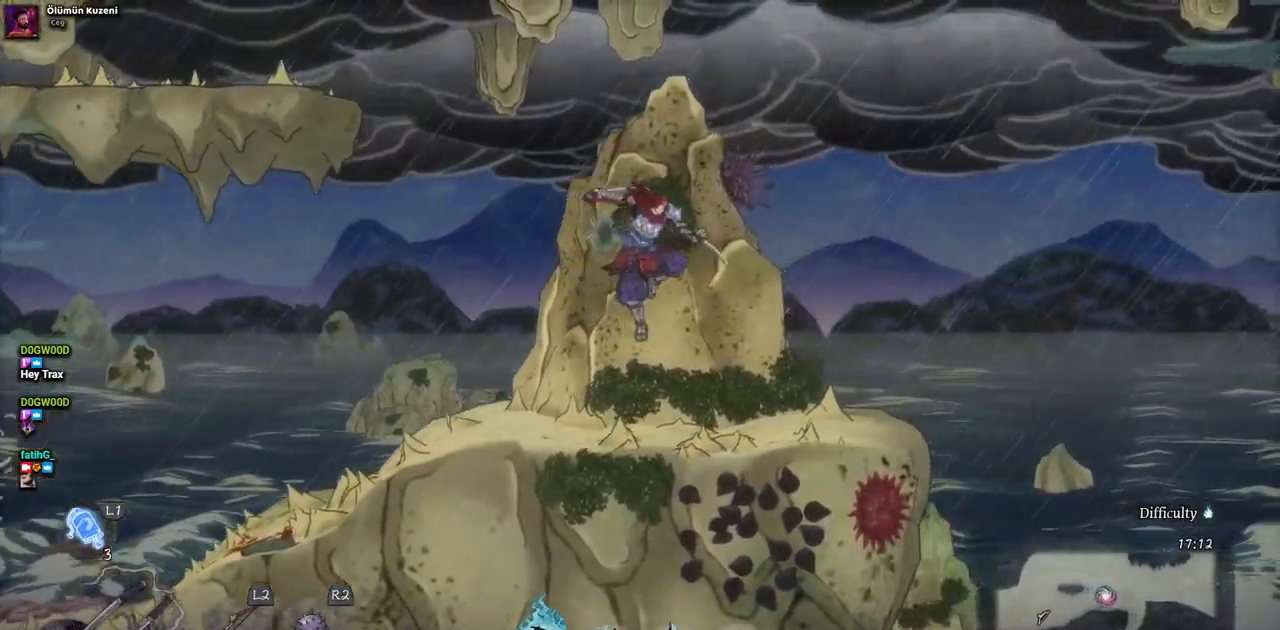
Gameplay with a controller (PlayStation layout); each line is a JSON object with the inputs held at the frame after it. "events" lists button and stick changes between this image and that frame as [ms after this image, input, new state], when the widget could be followed in between. Not read: L2 R1 R2 SELECT.
{"buttons": ["DPAD_RIGHT"], "left_stick": "center", "right_stick": "center", "events": []}
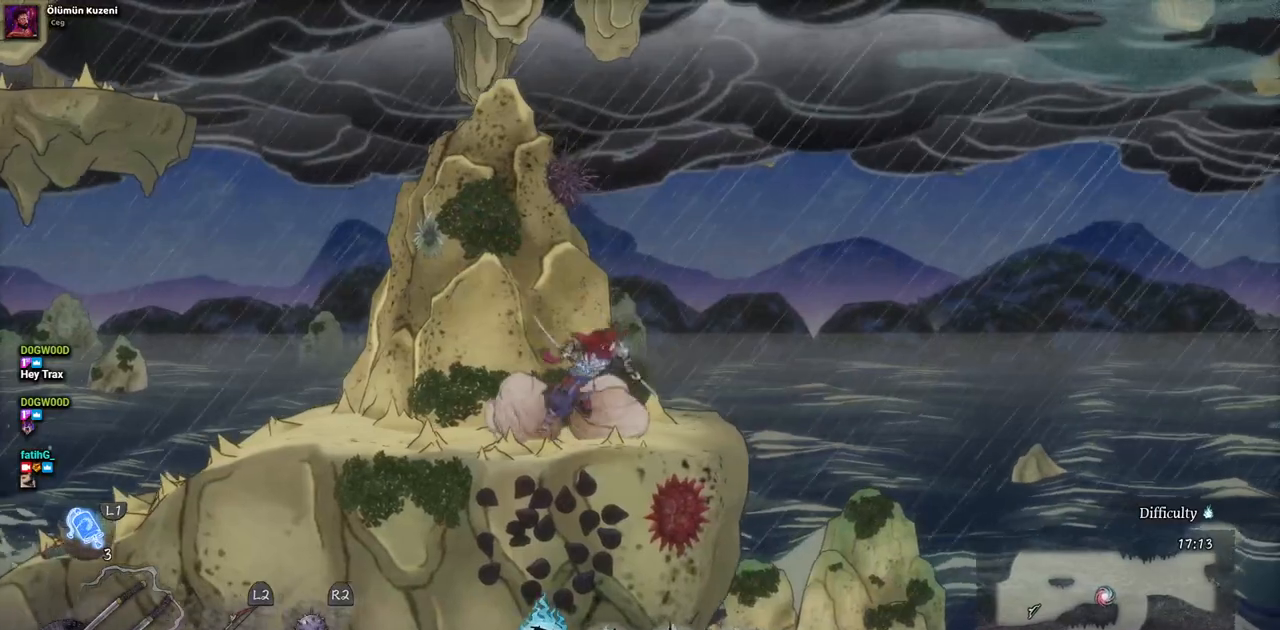
{"buttons": ["DPAD_RIGHT"], "left_stick": "center", "right_stick": "center", "events": []}
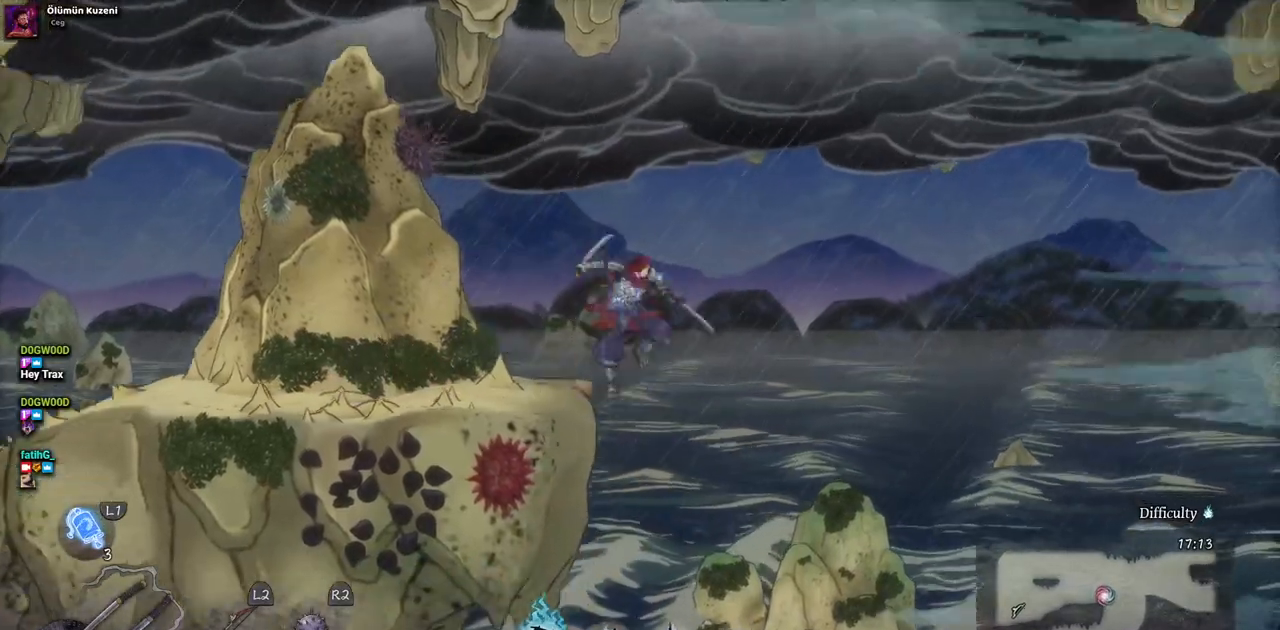
{"buttons": ["CROSS", "DPAD_DOWN"], "left_stick": "center", "right_stick": "center", "events": [[333, "DPAD_RIGHT", "up"], [350, "DPAD_DOWN", "down"], [450, "CROSS", "down"]]}
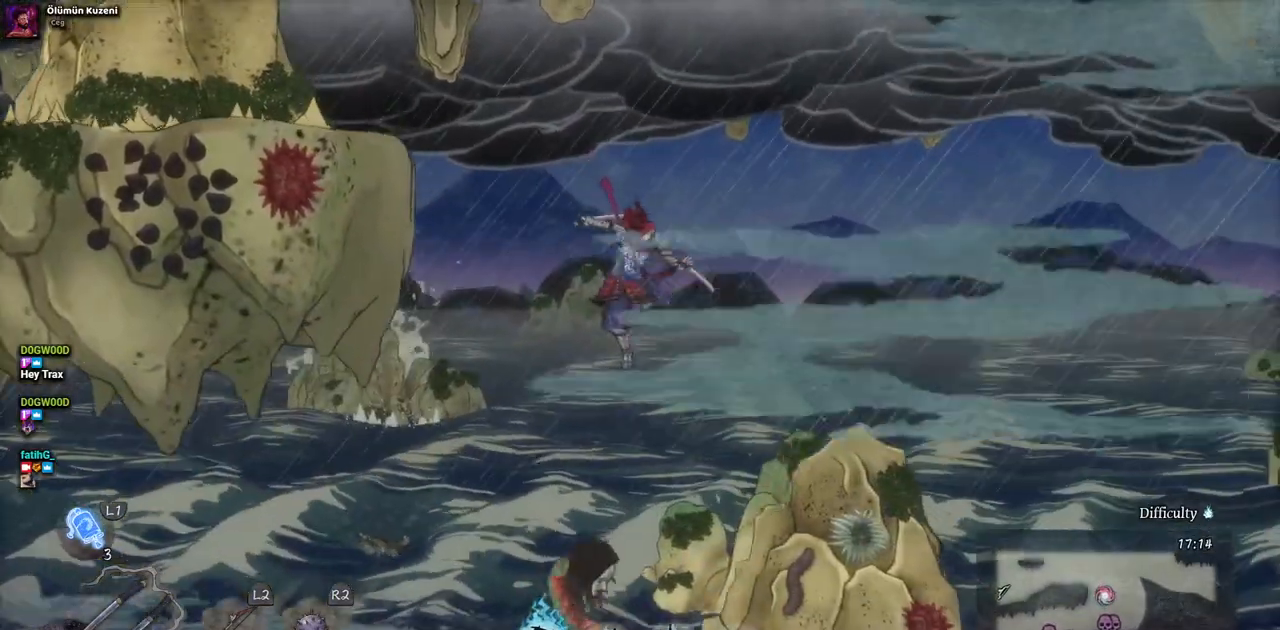
{"buttons": [], "left_stick": "center", "right_stick": "center", "events": [[83, "CROSS", "up"], [150, "CROSS", "down"], [283, "CROSS", "up"], [400, "DPAD_DOWN", "up"]]}
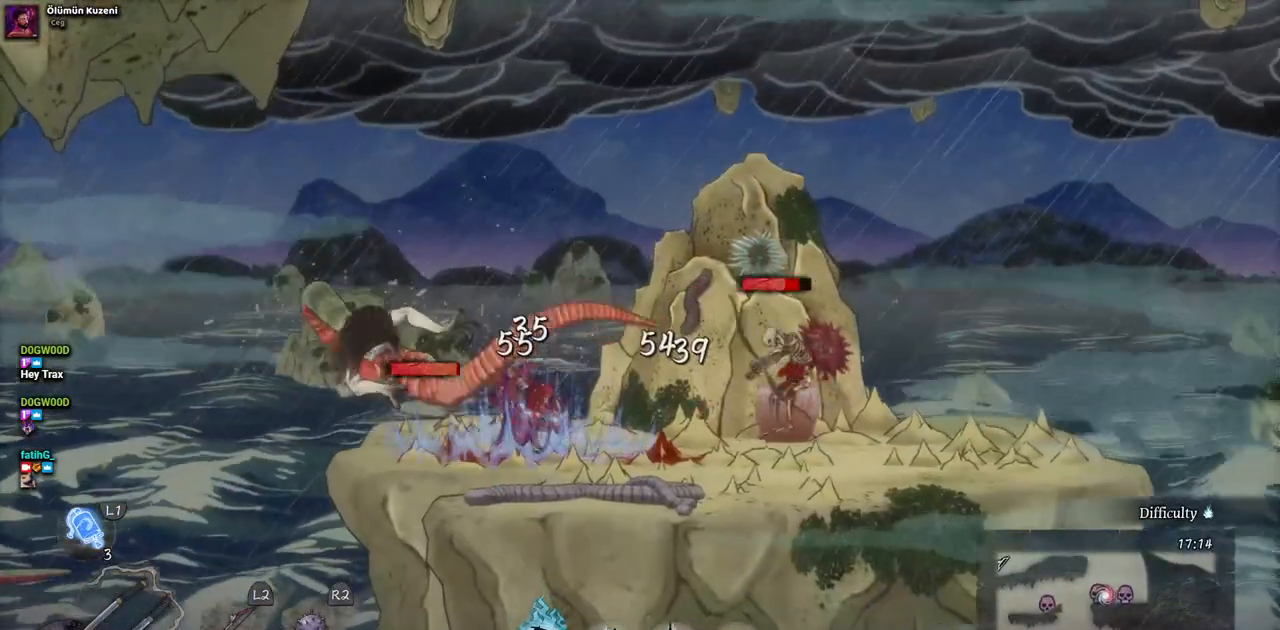
{"buttons": ["TRIANGLE", "DPAD_LEFT"], "left_stick": "center", "right_stick": "center", "events": [[400, "DPAD_LEFT", "down"], [500, "TRIANGLE", "down"]]}
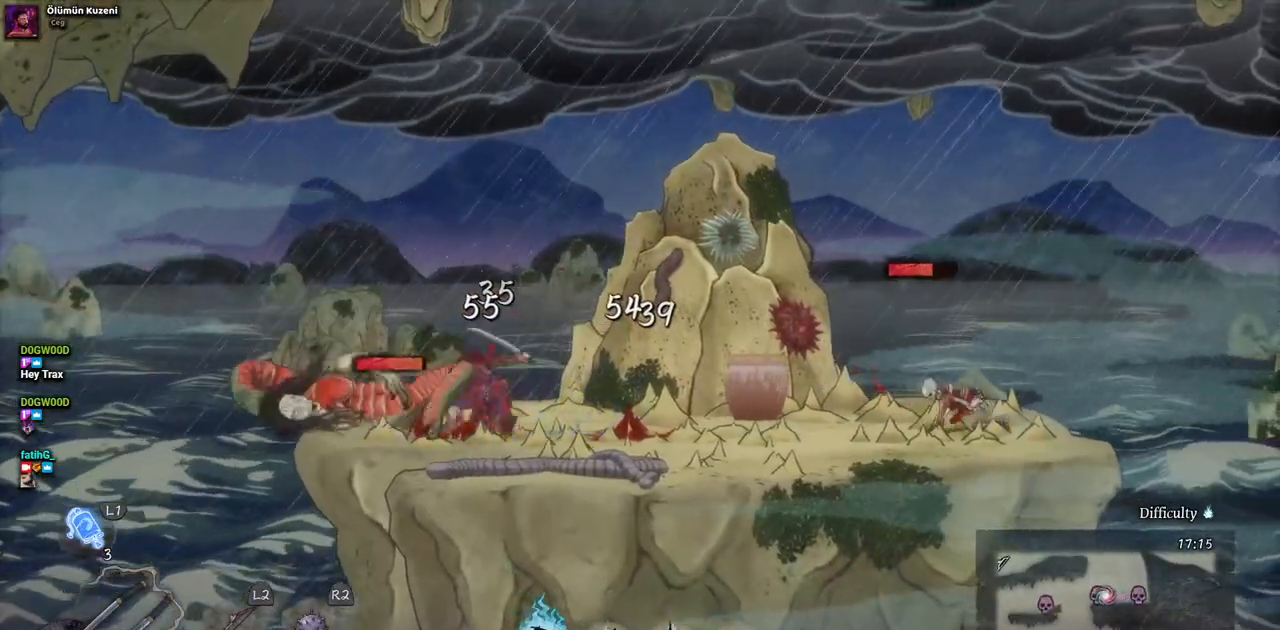
{"buttons": ["TRIANGLE"], "left_stick": "center", "right_stick": "center", "events": [[100, "DPAD_LEFT", "up"], [100, "TRIANGLE", "up"], [167, "TRIANGLE", "down"], [267, "TRIANGLE", "up"], [333, "TRIANGLE", "down"], [417, "TRIANGLE", "up"], [467, "TRIANGLE", "down"]]}
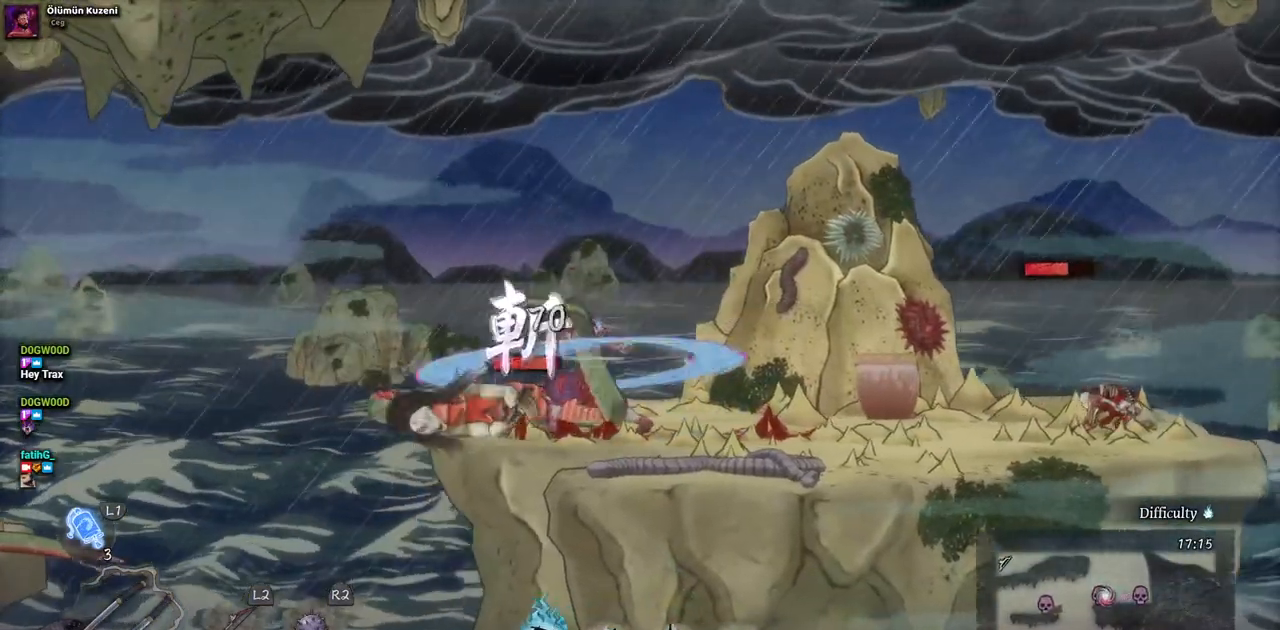
{"buttons": [], "left_stick": "center", "right_stick": "center", "events": [[67, "TRIANGLE", "up"], [117, "TRIANGLE", "down"], [200, "TRIANGLE", "up"], [250, "TRIANGLE", "down"], [333, "TRIANGLE", "up"], [383, "TRIANGLE", "down"], [467, "TRIANGLE", "up"]]}
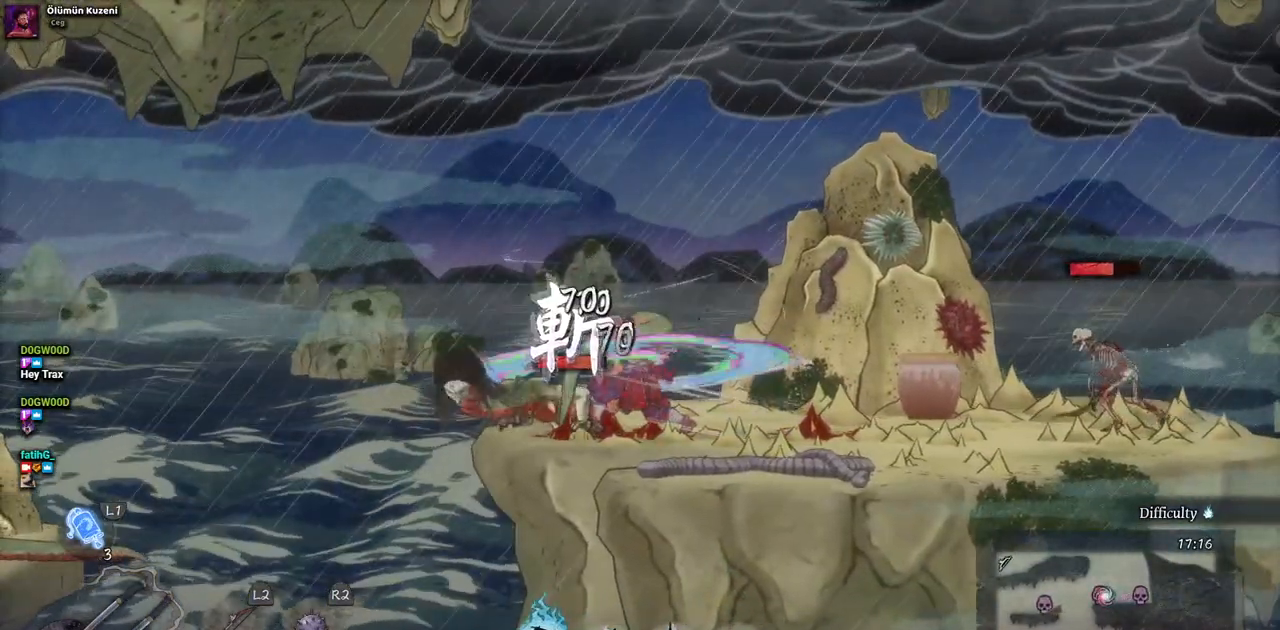
{"buttons": ["TRIANGLE"], "left_stick": "center", "right_stick": "center", "events": [[33, "TRIANGLE", "down"], [117, "TRIANGLE", "up"], [183, "TRIANGLE", "down"], [250, "TRIANGLE", "up"], [300, "TRIANGLE", "down"], [400, "TRIANGLE", "up"], [467, "TRIANGLE", "down"]]}
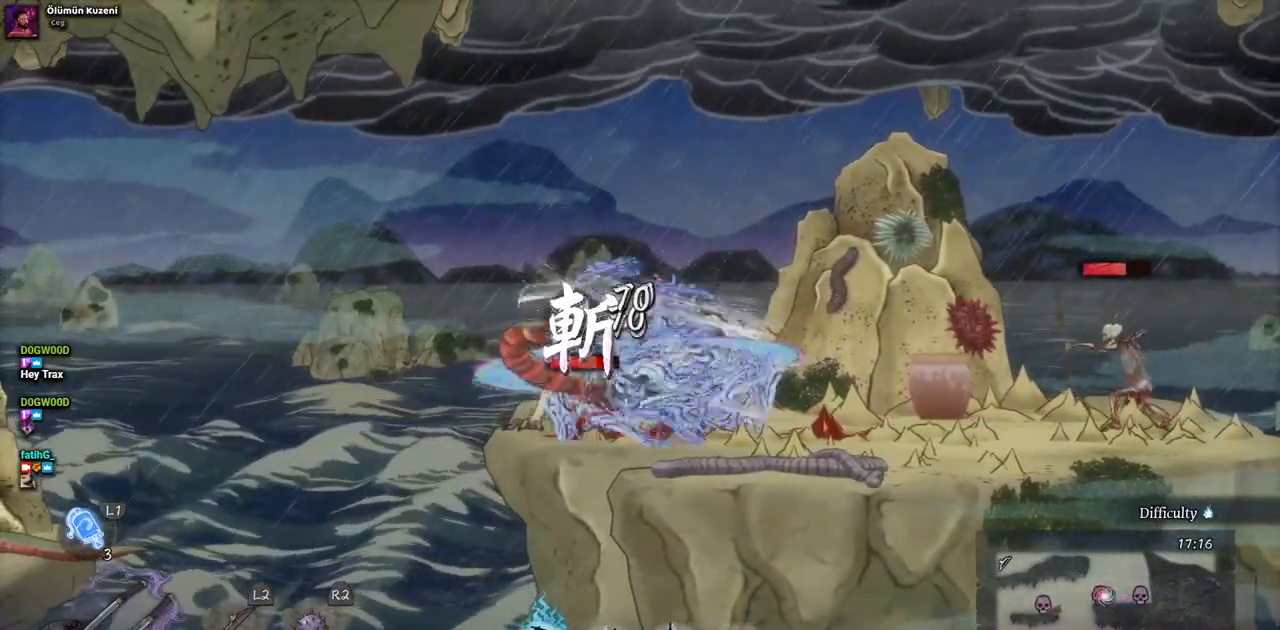
{"buttons": ["DPAD_RIGHT"], "left_stick": "center", "right_stick": "center", "events": [[33, "TRIANGLE", "up"], [117, "TRIANGLE", "down"], [167, "TRIANGLE", "up"], [233, "TRIANGLE", "down"], [333, "TRIANGLE", "up"], [367, "DPAD_RIGHT", "down"]]}